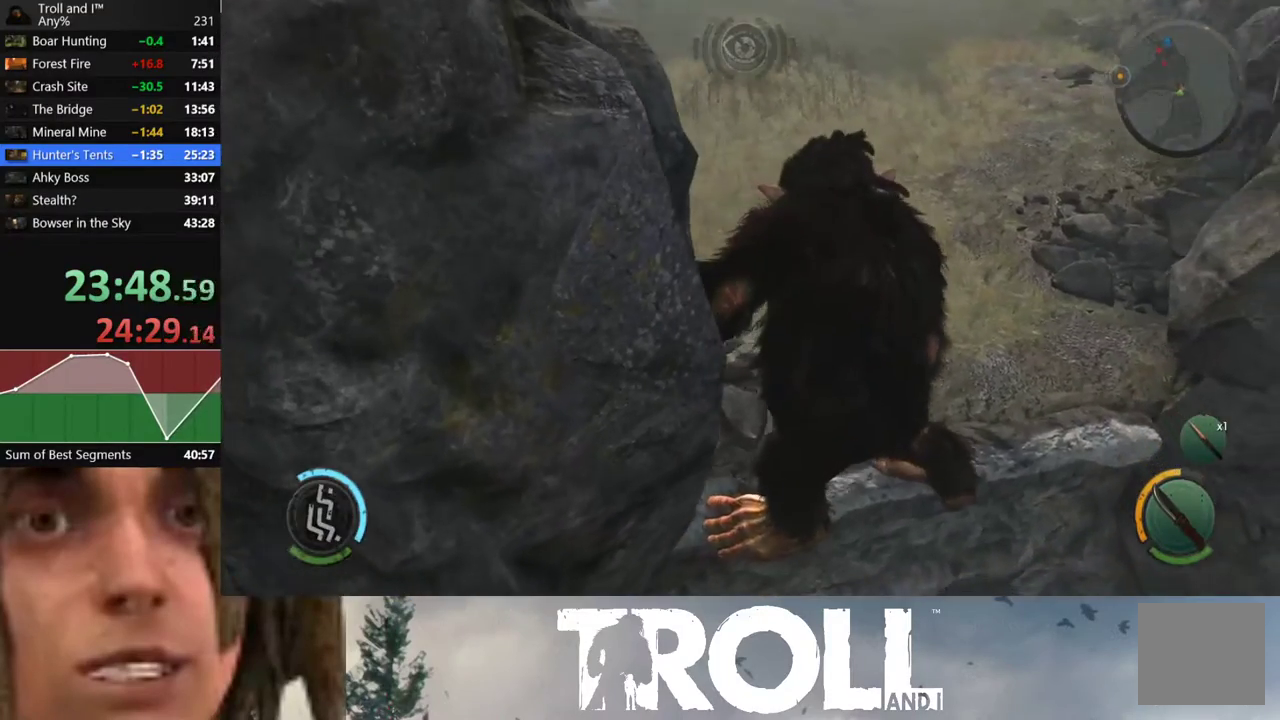
Gameplay with a controller (Xbox layout); each line is a JSON object with the inputs held at the frame after it. "button_events" lists button changes between this image and that frame as [ms after this image, input, new state], when the widget could be followed in between (sticks are given only as held states).
{"buttons": [], "left_stick": "right", "right_stick": "center", "button_events": []}
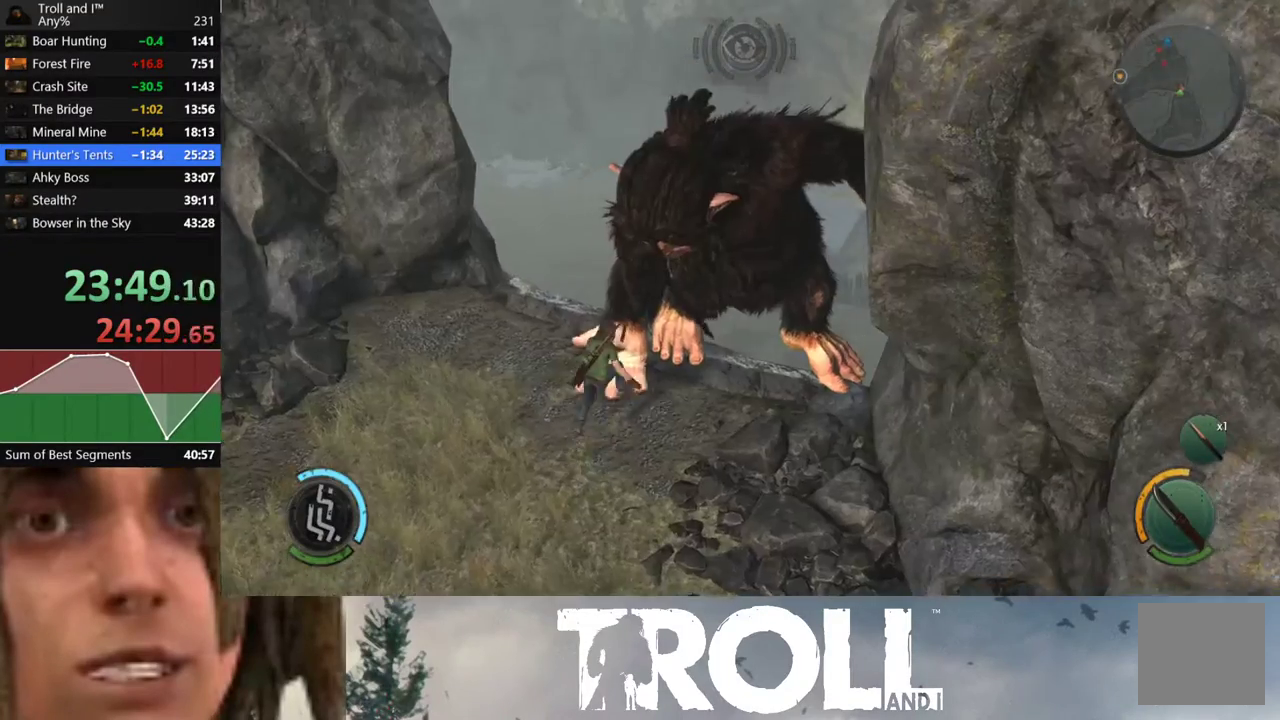
{"buttons": [], "left_stick": "center", "right_stick": "left", "button_events": []}
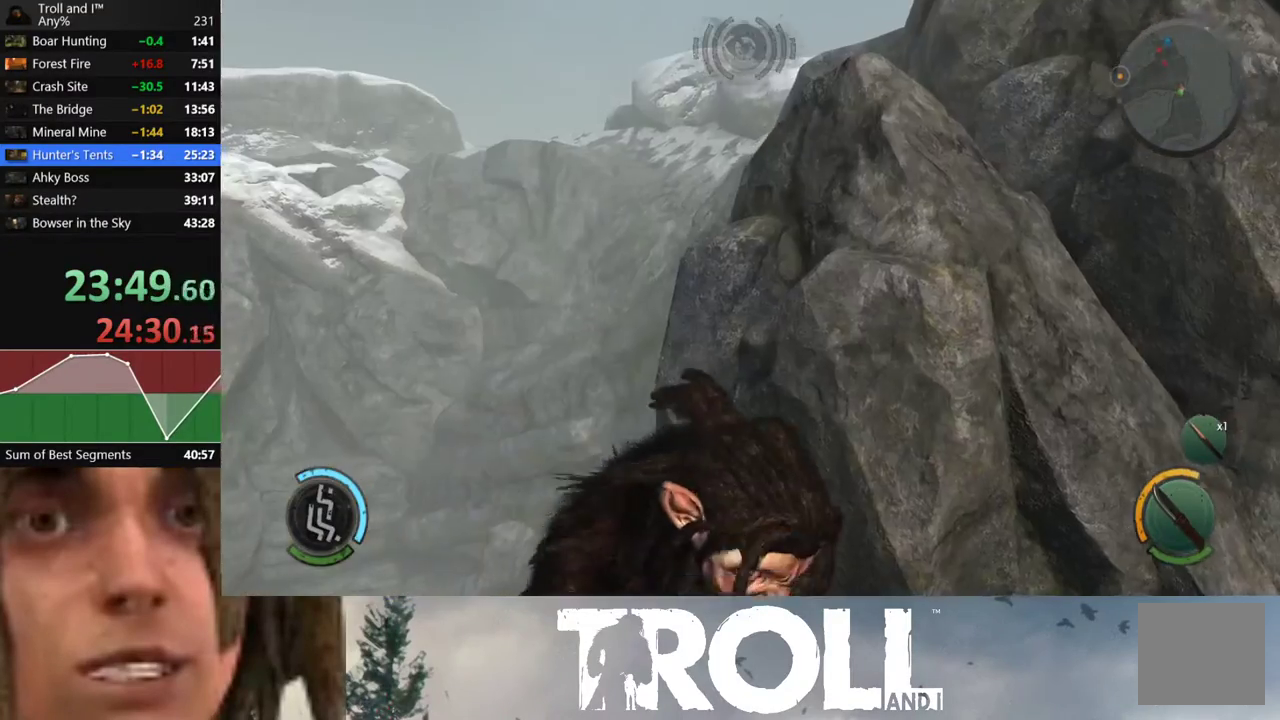
{"buttons": [], "left_stick": "left", "right_stick": "left", "button_events": []}
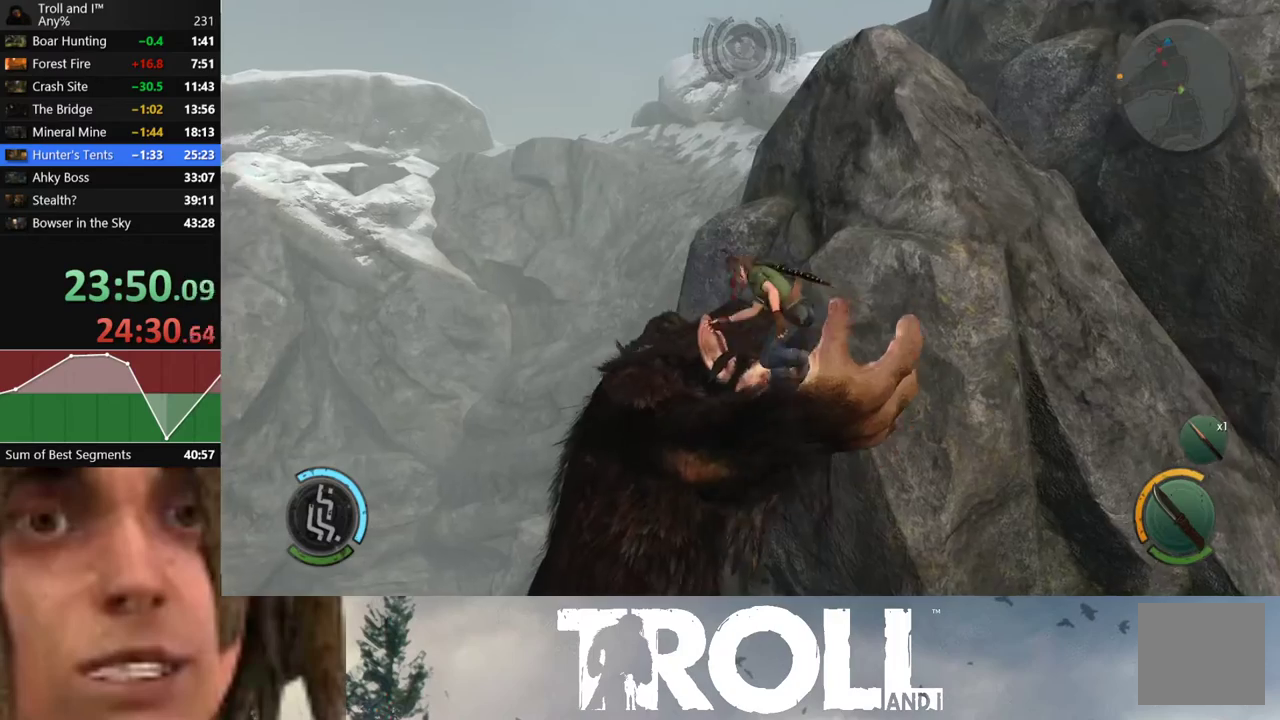
{"buttons": ["L1"], "left_stick": "left", "right_stick": "left", "button_events": [[433, "L1", "down"]]}
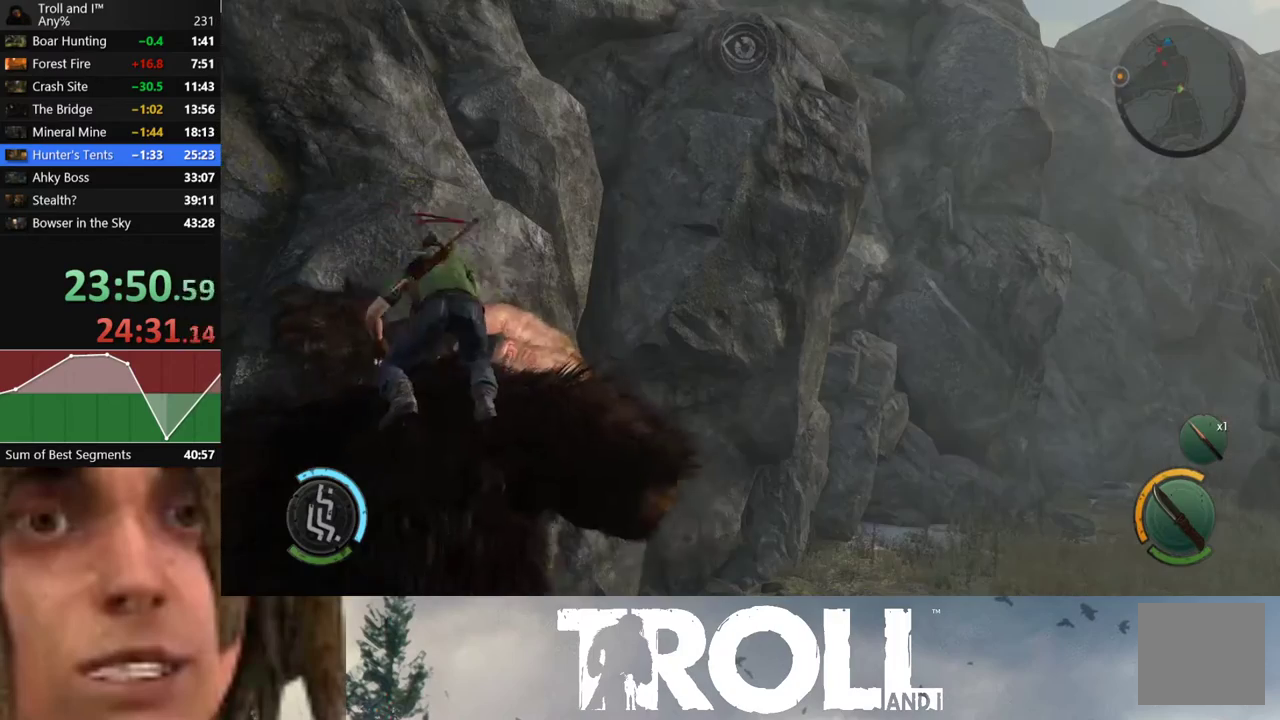
{"buttons": ["L1"], "left_stick": "left", "right_stick": "left", "button_events": []}
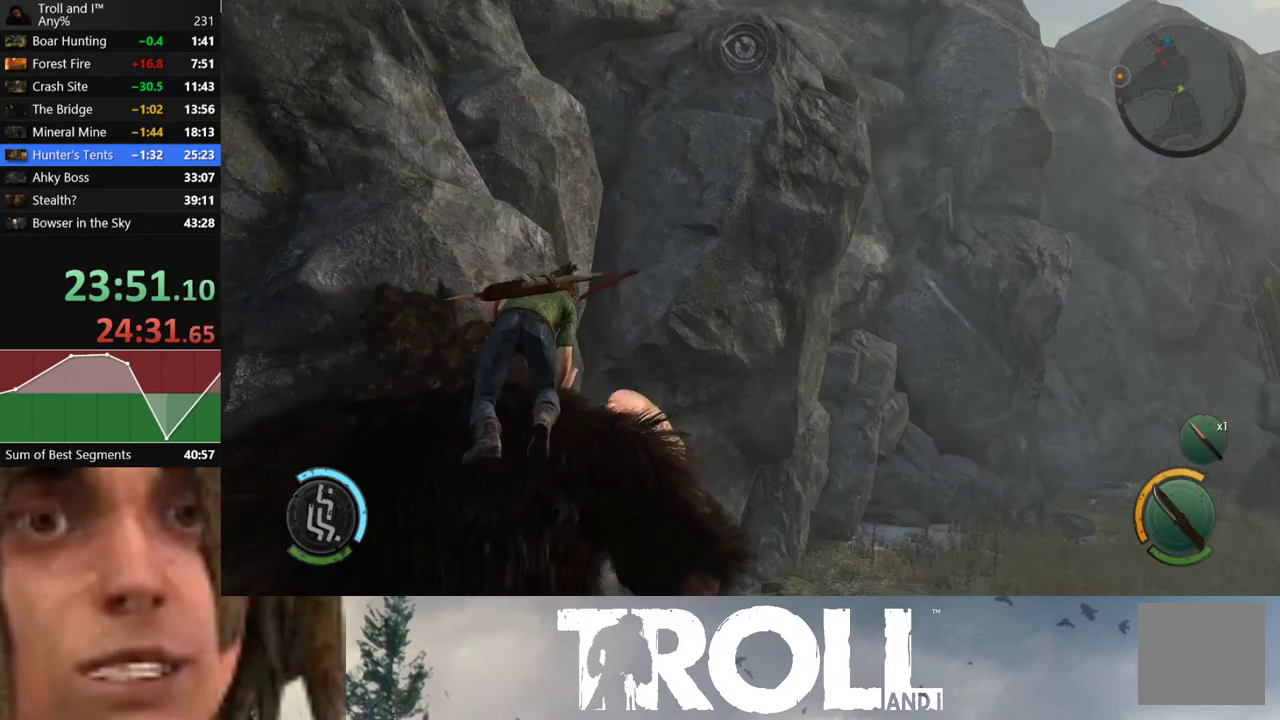
{"buttons": ["L1"], "left_stick": "left", "right_stick": "left", "button_events": []}
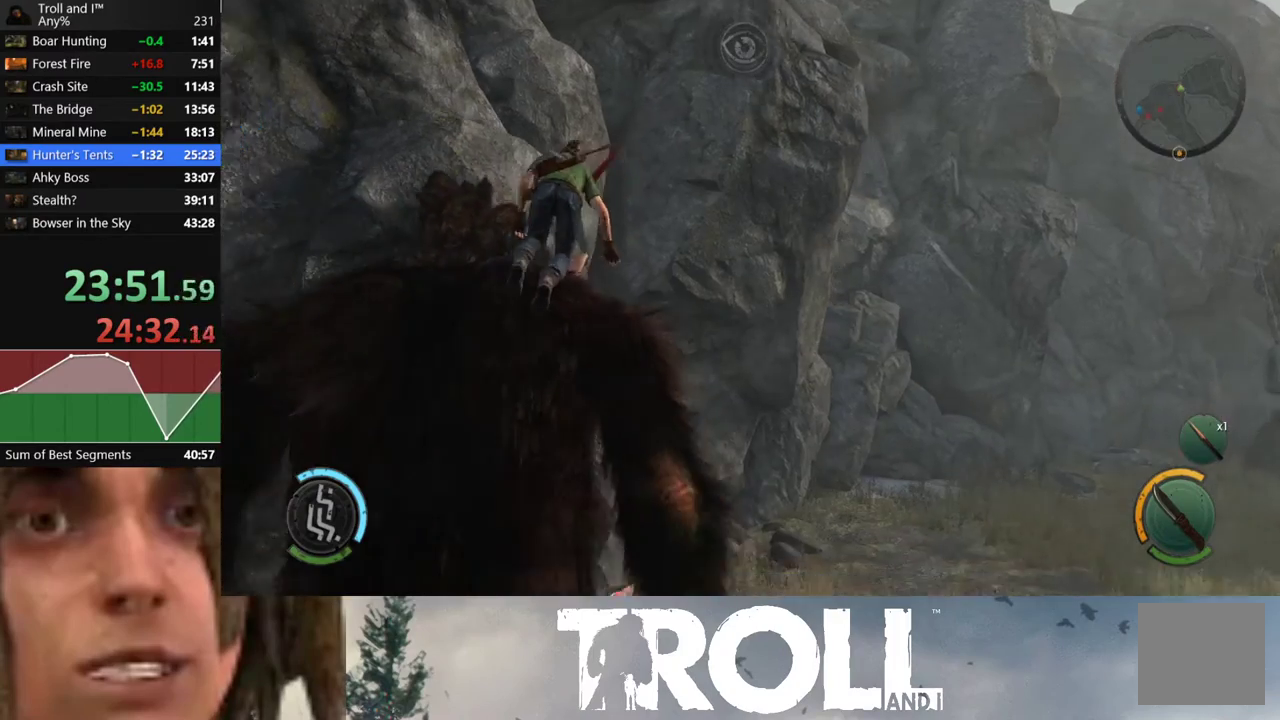
{"buttons": ["L1"], "left_stick": "left", "right_stick": "left", "button_events": []}
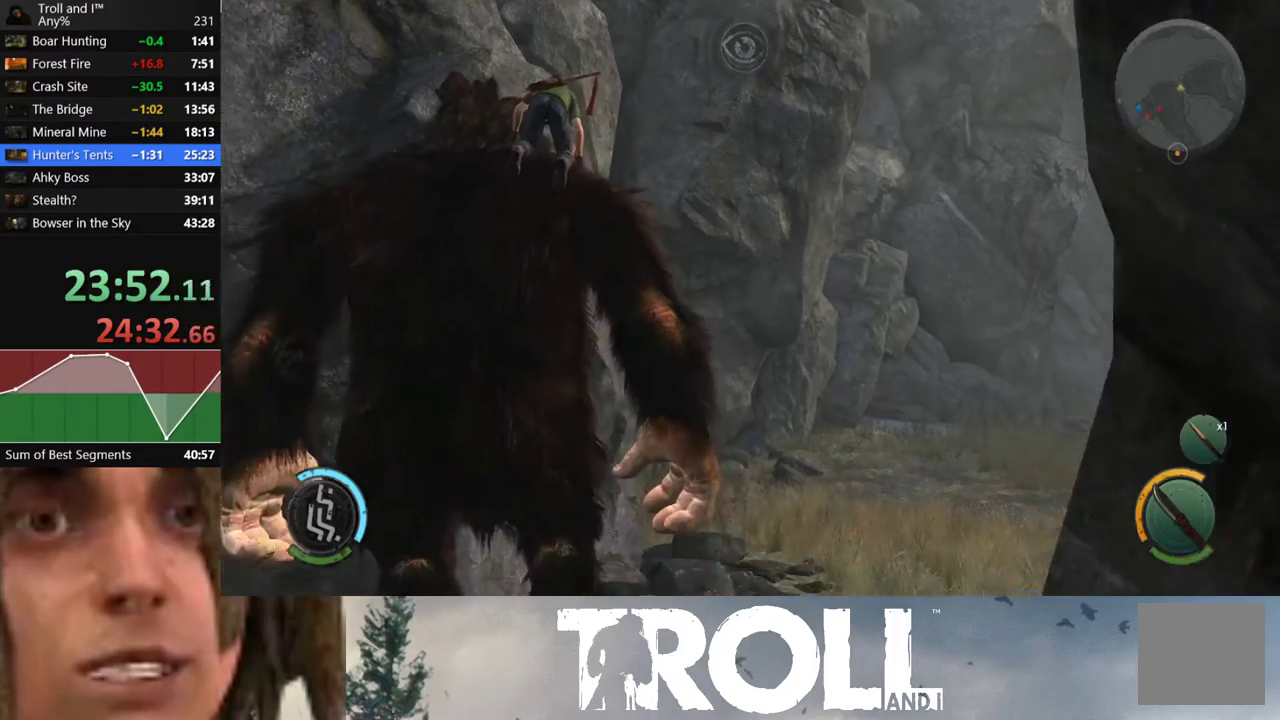
{"buttons": ["L1"], "left_stick": "left", "right_stick": "left", "button_events": []}
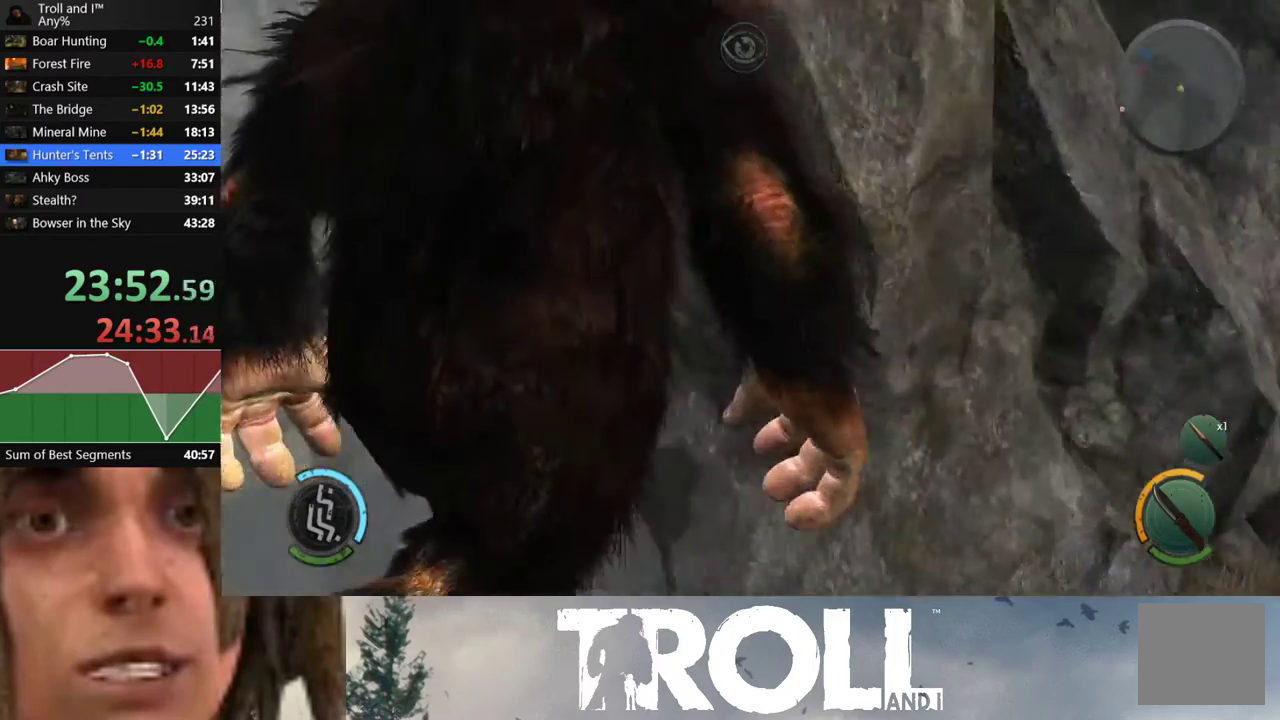
{"buttons": ["L1"], "left_stick": "up", "right_stick": "up-right", "button_events": []}
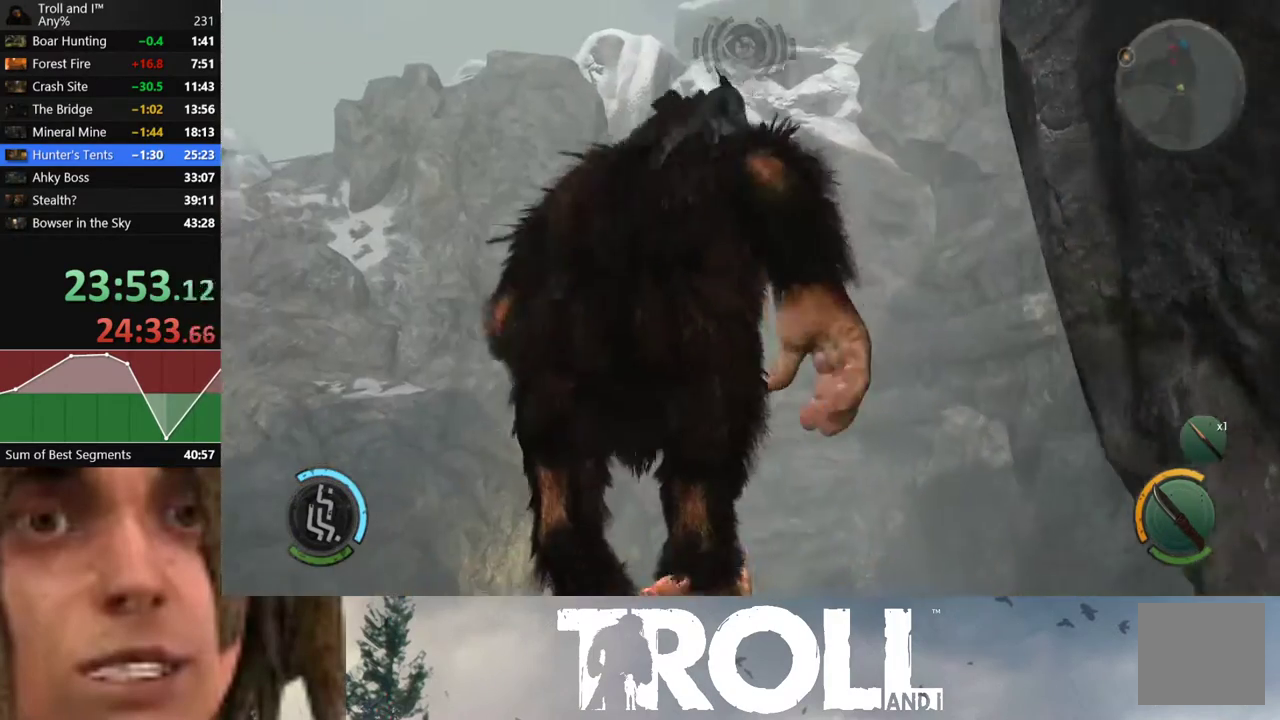
{"buttons": ["L1"], "left_stick": "up", "right_stick": "up-right", "button_events": []}
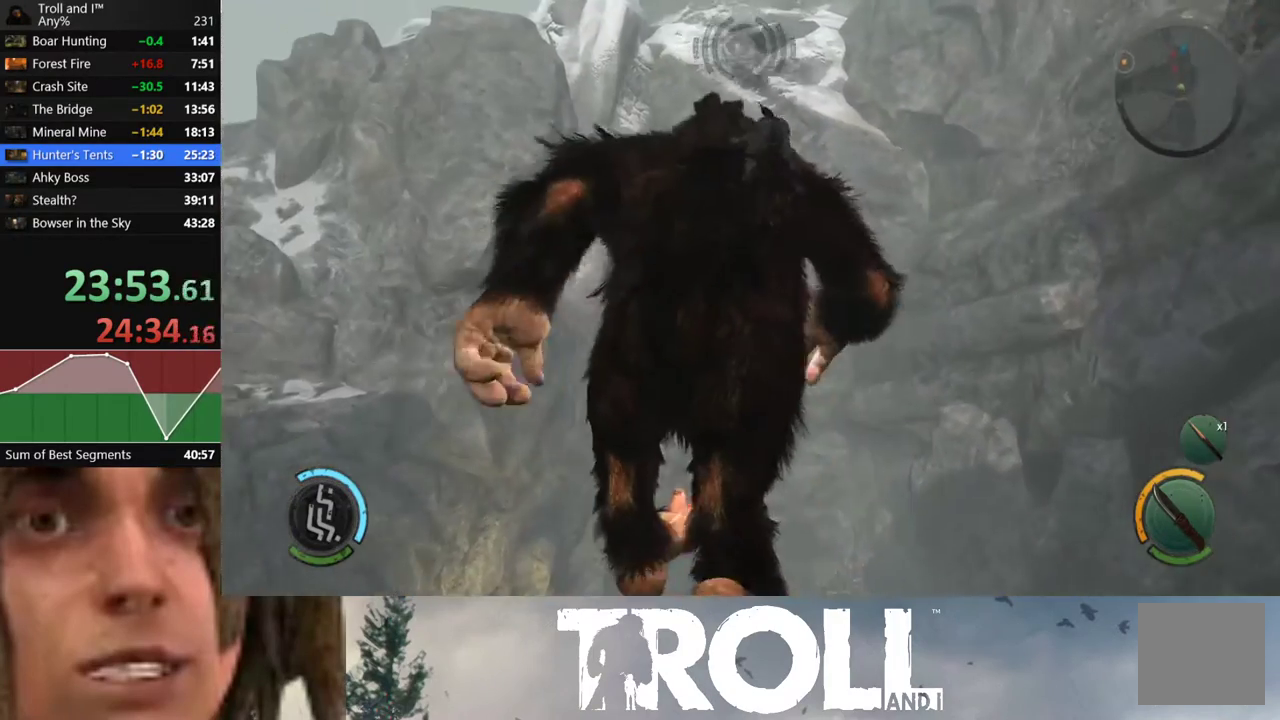
{"buttons": ["L1"], "left_stick": "up", "right_stick": "up", "button_events": []}
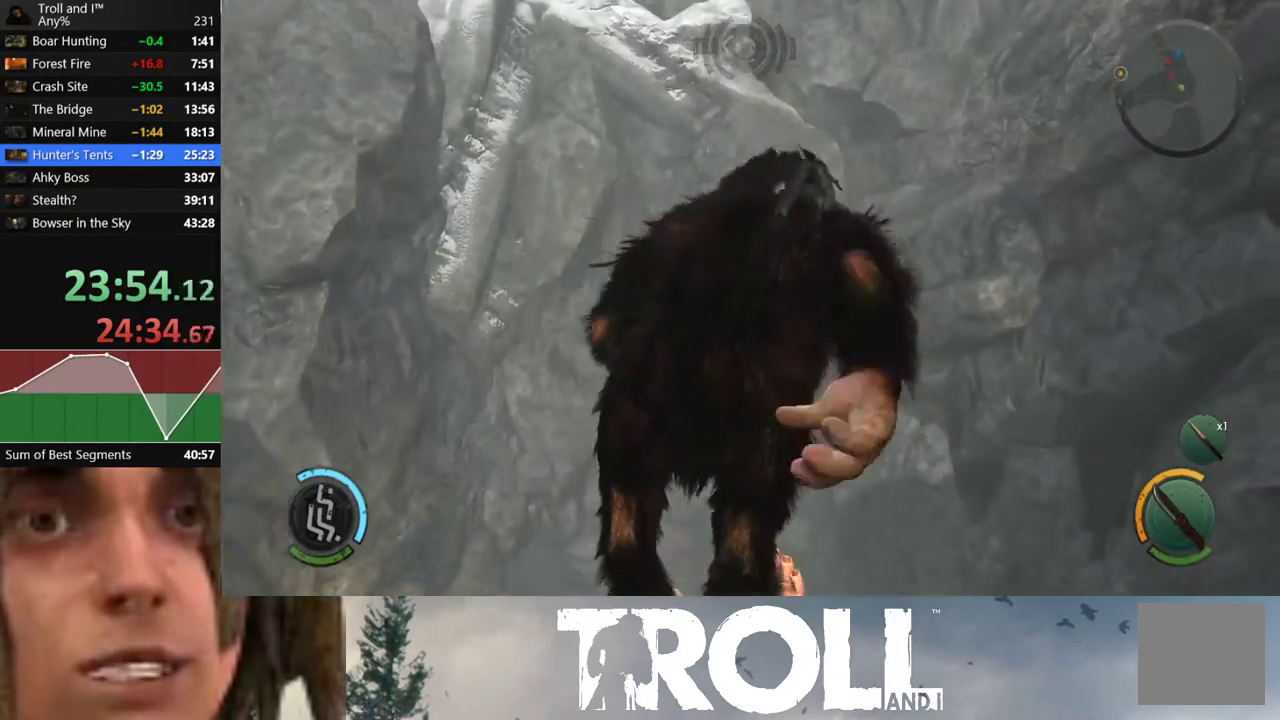
{"buttons": ["L1"], "left_stick": "up", "right_stick": "up-left", "button_events": []}
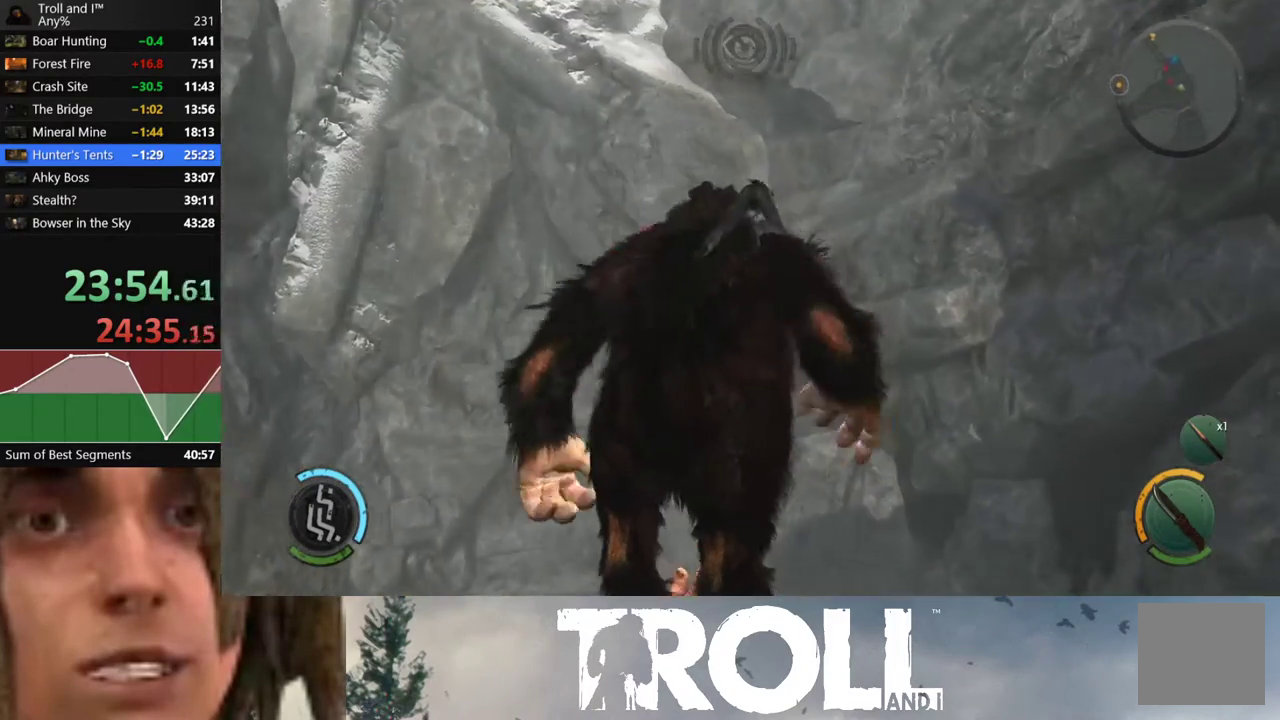
{"buttons": ["L1"], "left_stick": "up", "right_stick": "up-left", "button_events": []}
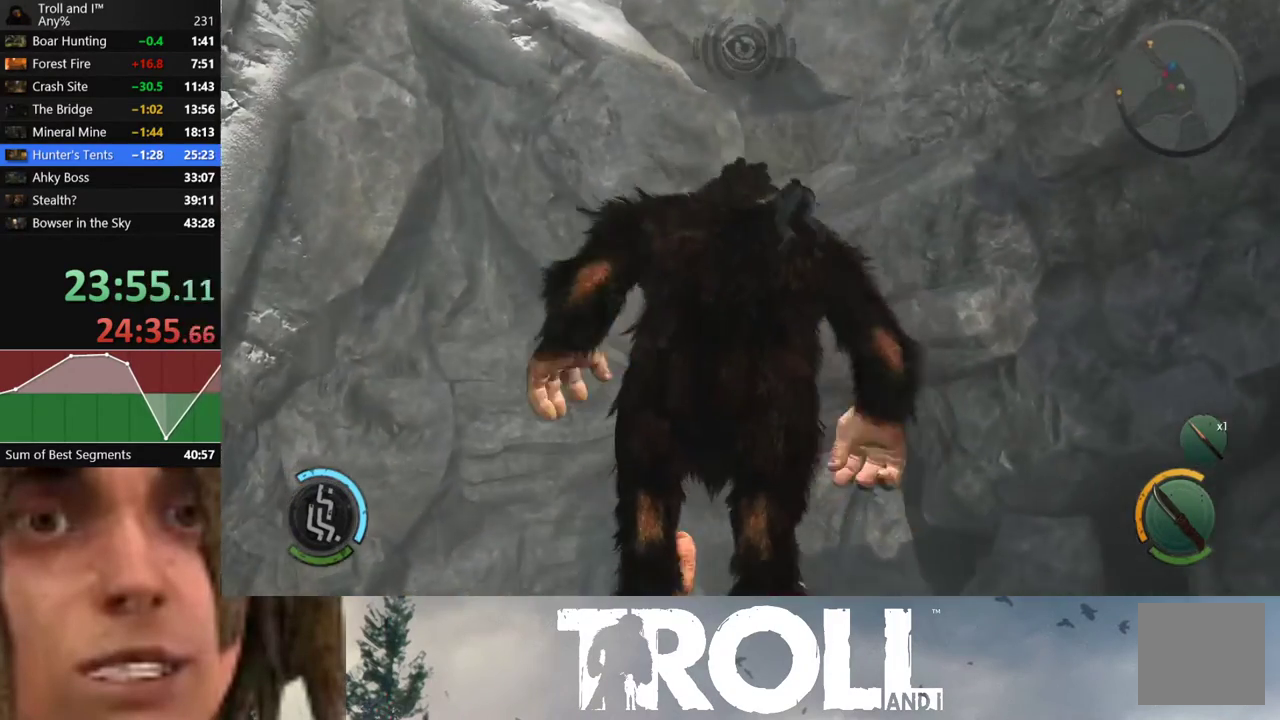
{"buttons": ["L1"], "left_stick": "up-left", "right_stick": "up", "button_events": []}
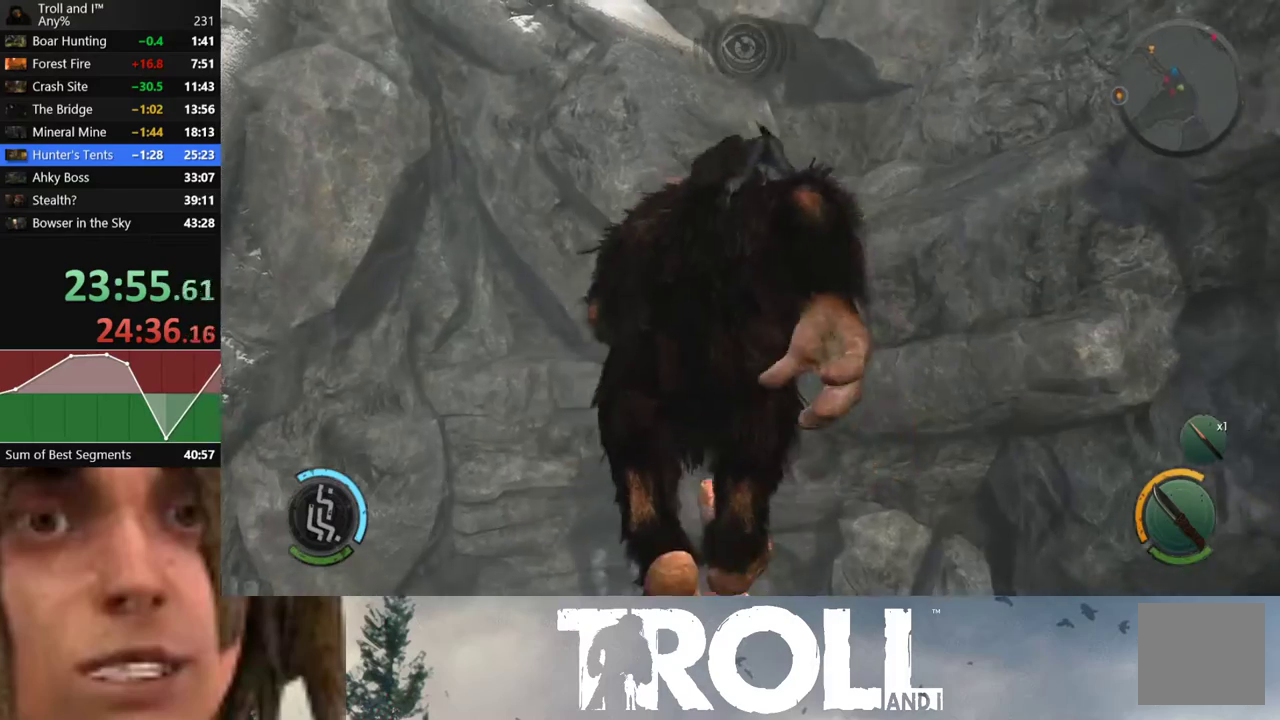
{"buttons": ["L1"], "left_stick": "up", "right_stick": "up-right", "button_events": []}
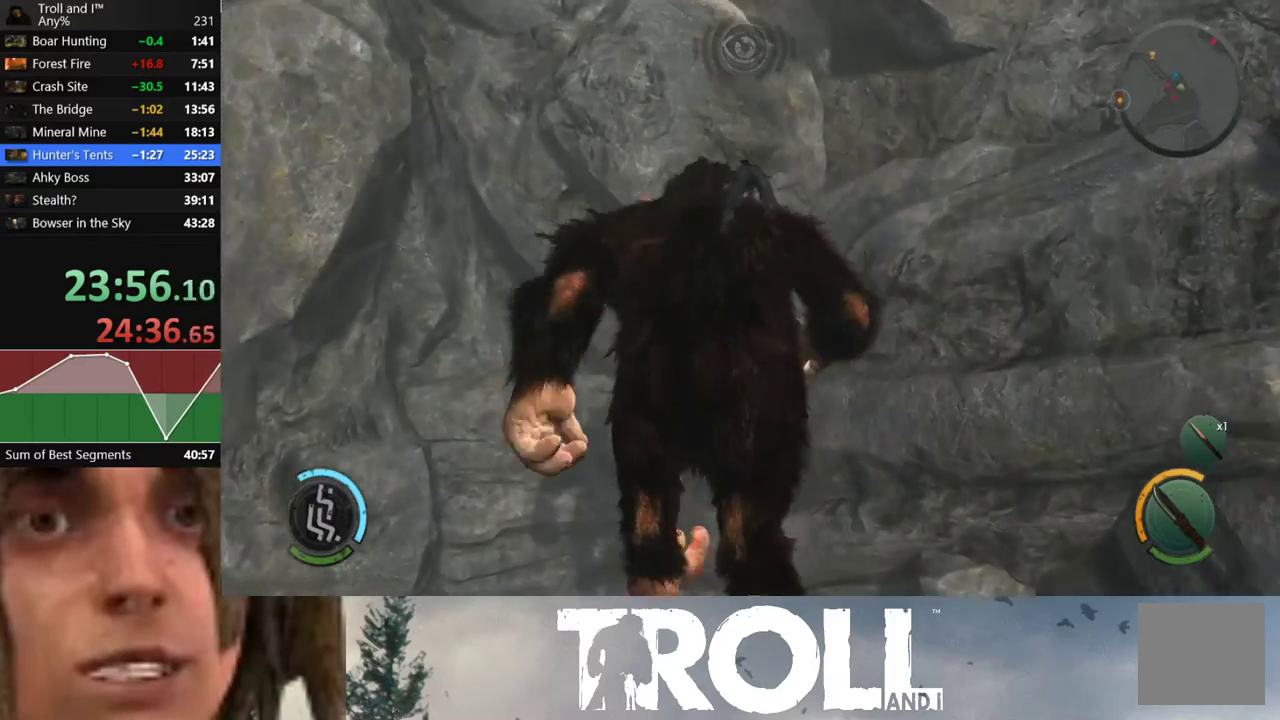
{"buttons": ["L1"], "left_stick": "up-left", "right_stick": "right", "button_events": []}
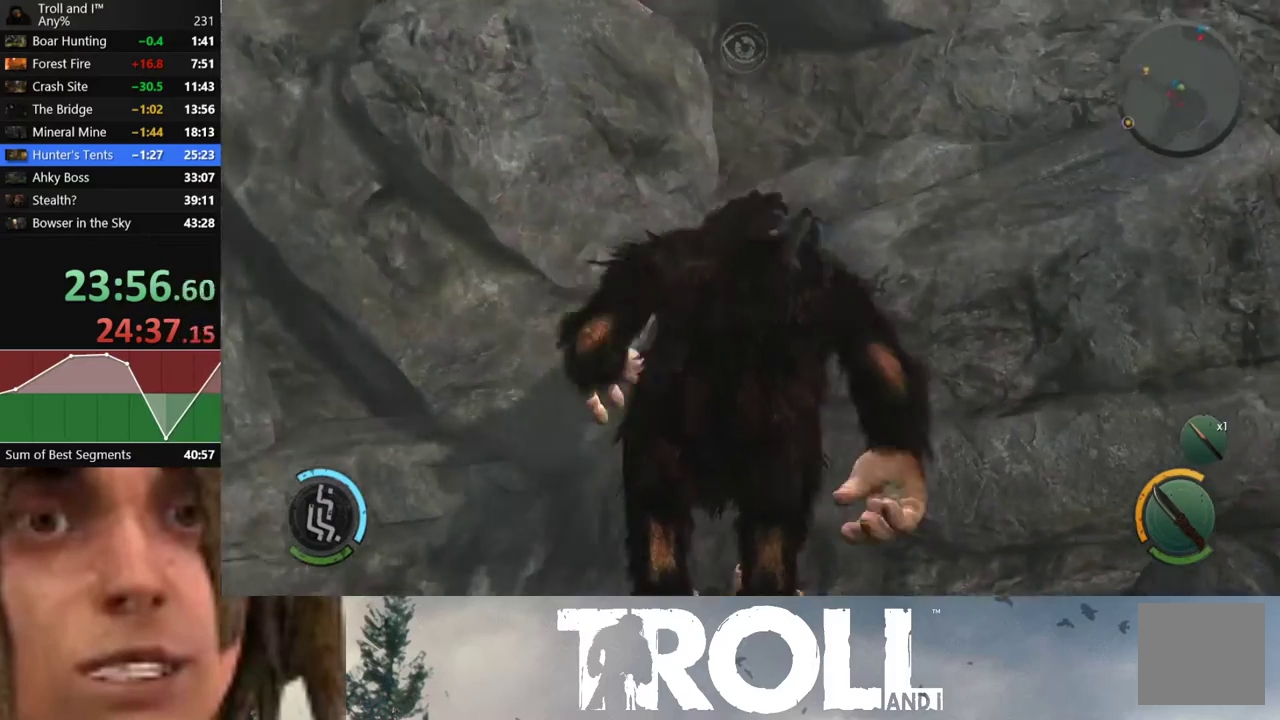
{"buttons": ["L1"], "left_stick": "up-left", "right_stick": "right", "button_events": []}
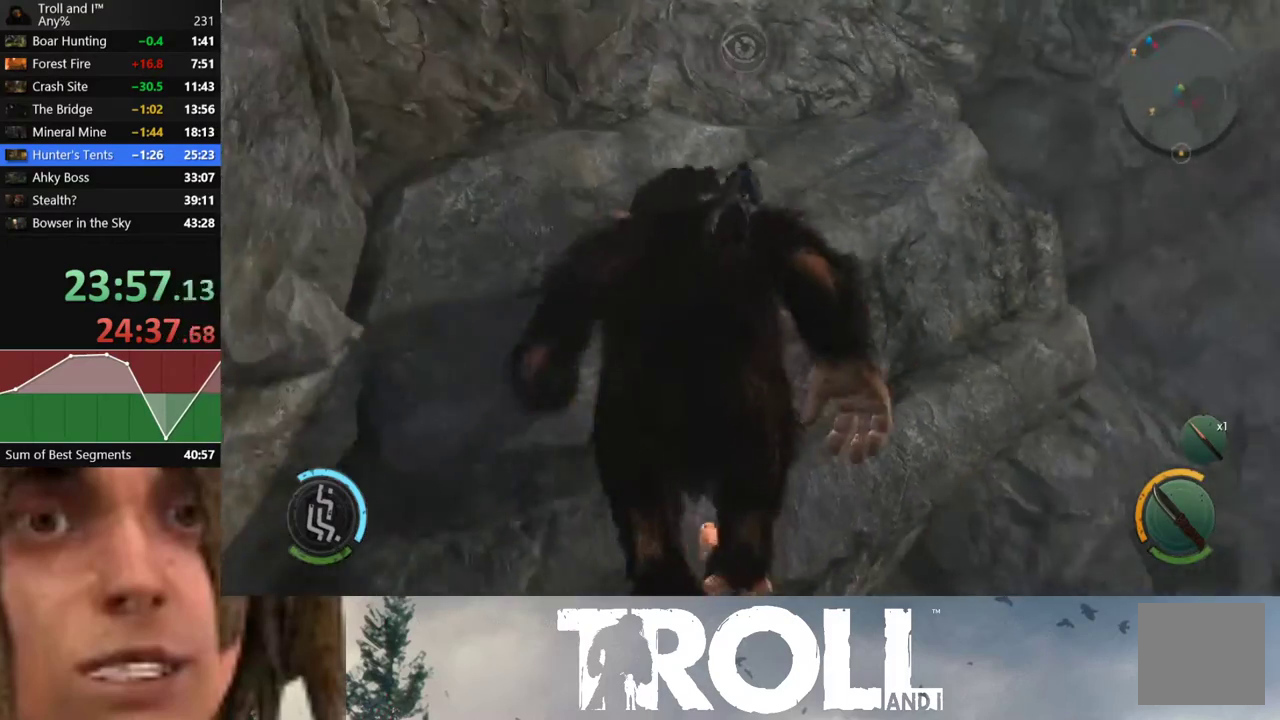
{"buttons": ["L1"], "left_stick": "up-right", "right_stick": "left", "button_events": []}
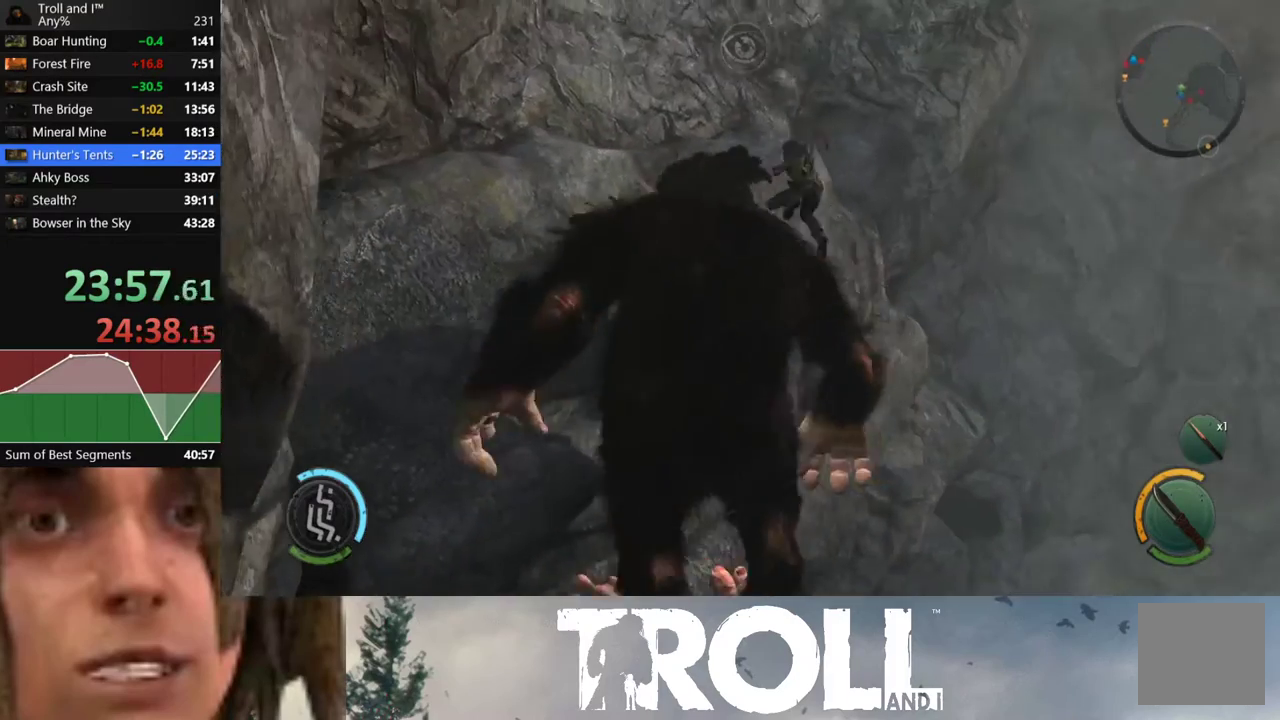
{"buttons": ["L1"], "left_stick": "up-right", "right_stick": "up-left", "button_events": []}
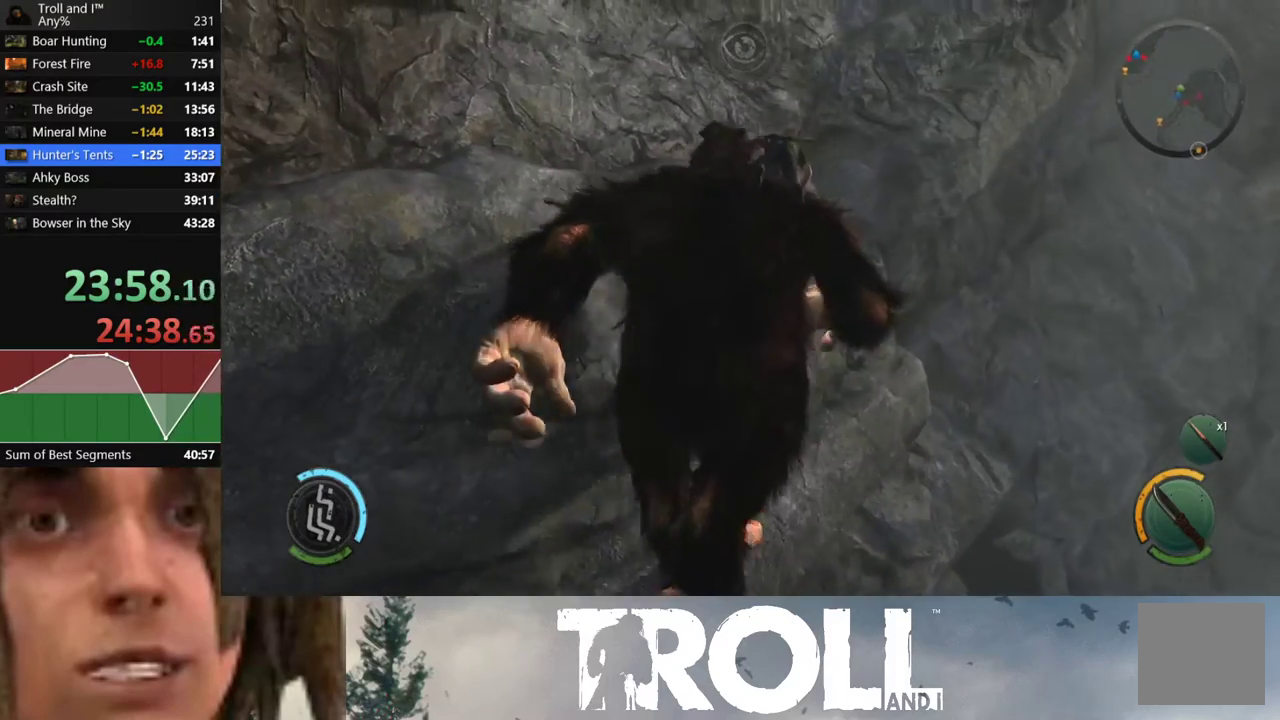
{"buttons": ["L1"], "left_stick": "up-right", "right_stick": "up-left", "button_events": []}
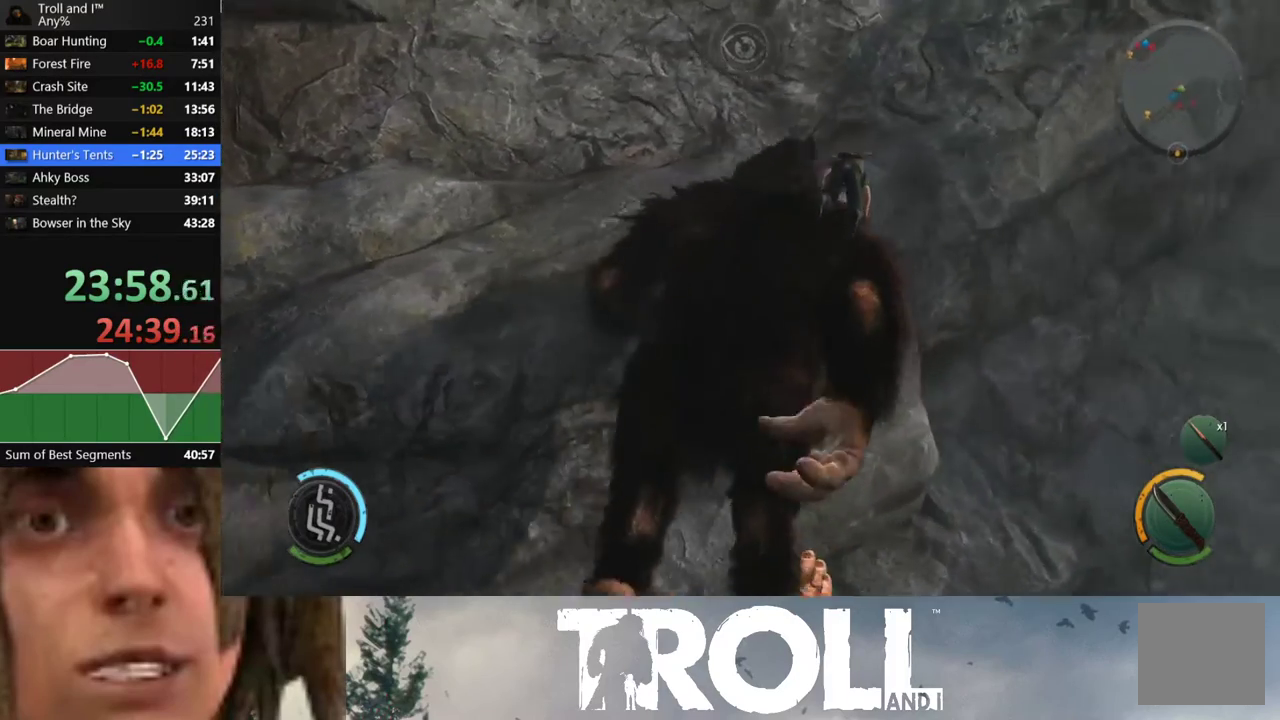
{"buttons": ["L1"], "left_stick": "up-right", "right_stick": "up-left", "button_events": []}
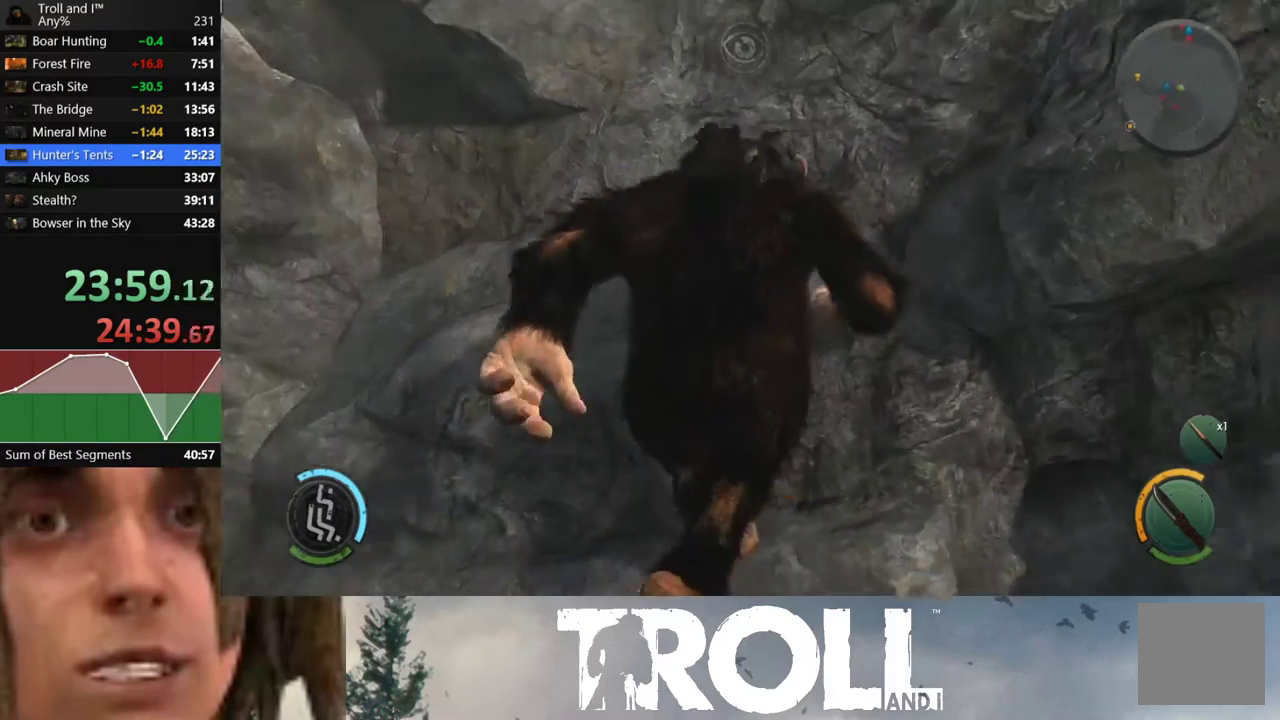
{"buttons": ["L1"], "left_stick": "up", "right_stick": "up", "button_events": []}
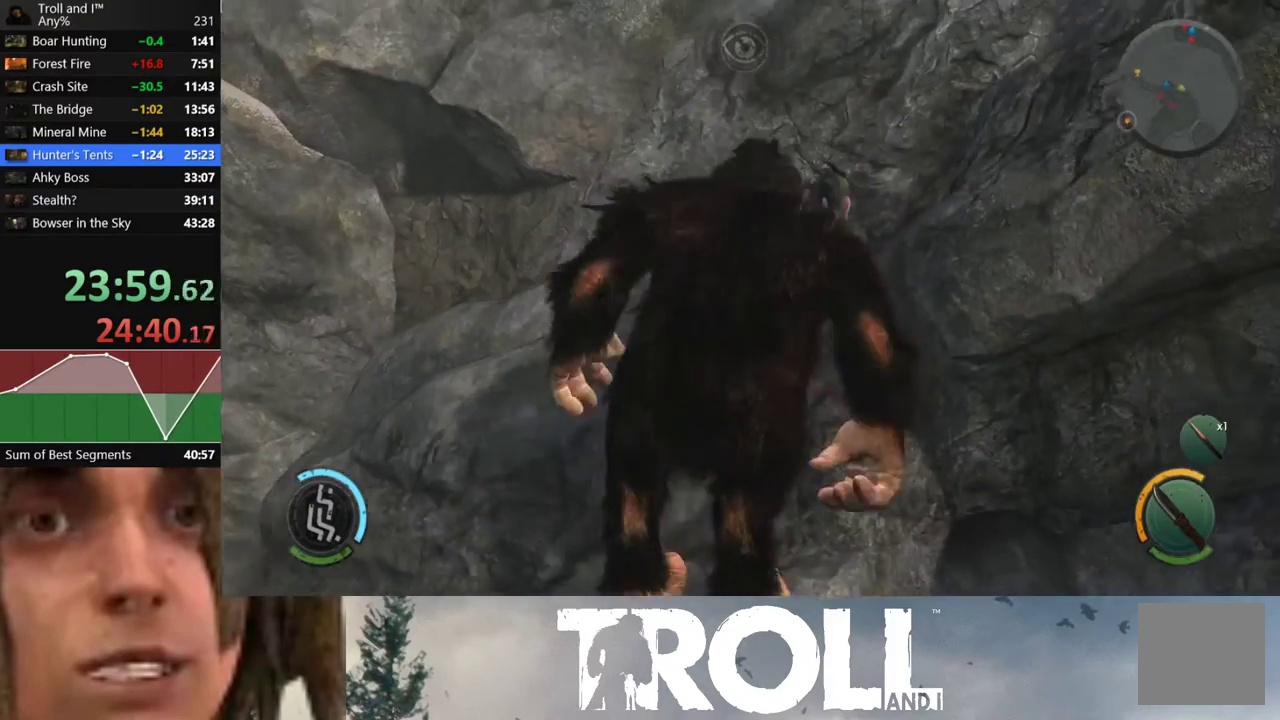
{"buttons": ["L1"], "left_stick": "up", "right_stick": "up-right", "button_events": []}
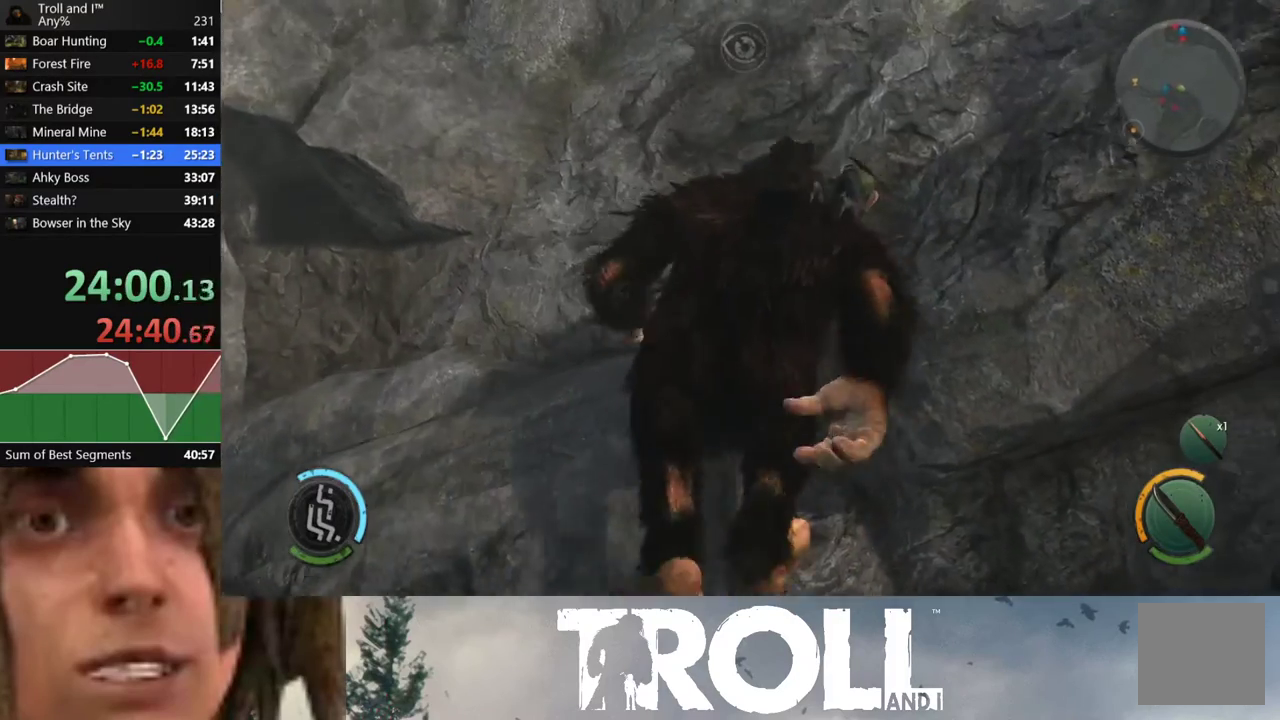
{"buttons": ["L1"], "left_stick": "up-left", "right_stick": "up", "button_events": []}